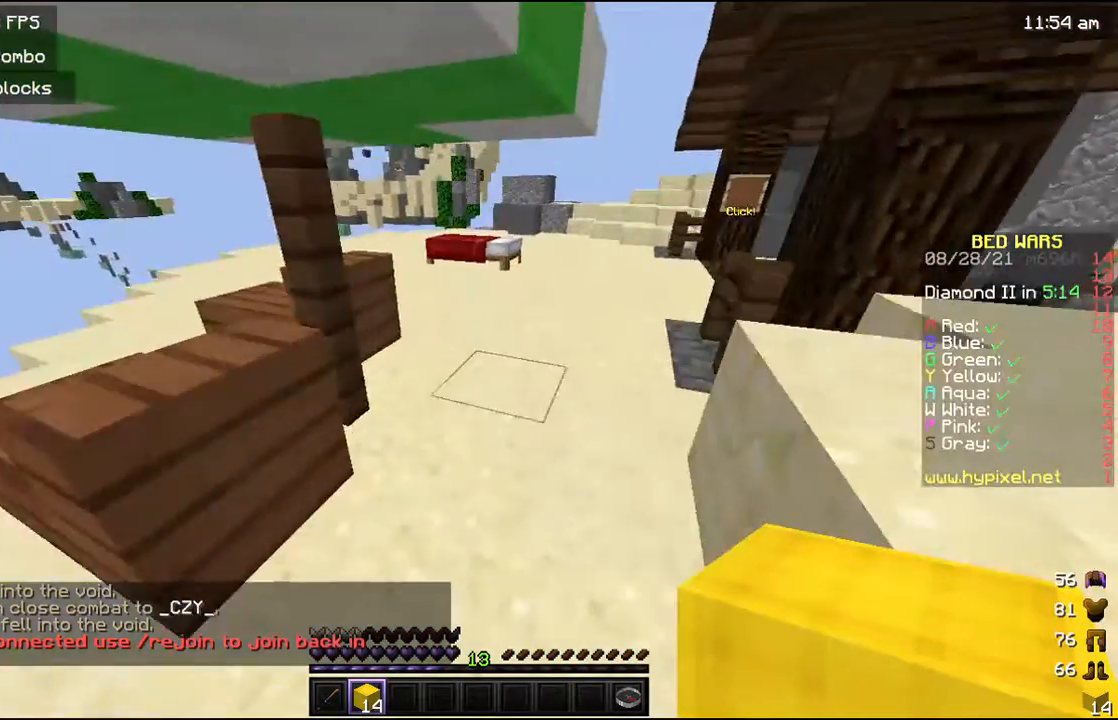
Gameplay with keyboard and mouse; each line is a JSON object with the keys and mouse buttons held at the frame after it. "events" lists presses ("down") and releases ("up") of "a", "d", "s", "w", "mouse_left" and "mouse_right" between this image and that frame as [ms after this image, input, new state], when the widget could be followed in between. "mouse_left", "mouse_right" = the "left", "right" buttons of the "mouse" list. No other keys are recorded. Fast repeated clicks can show as one long hold. Mouse movement is not recorded.
{"keys": ["w"], "mouse": [], "events": []}
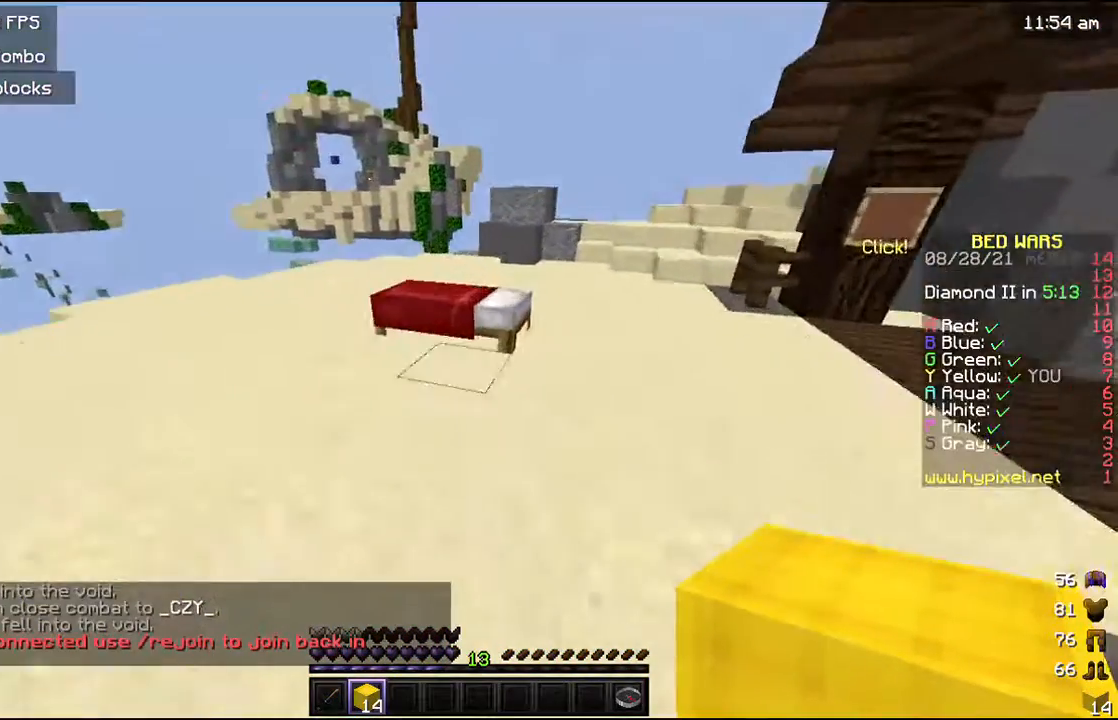
{"keys": ["a", "w"], "mouse": ["left"], "events": [[100, "a", "down"], [367, "mouse_left", "down"]]}
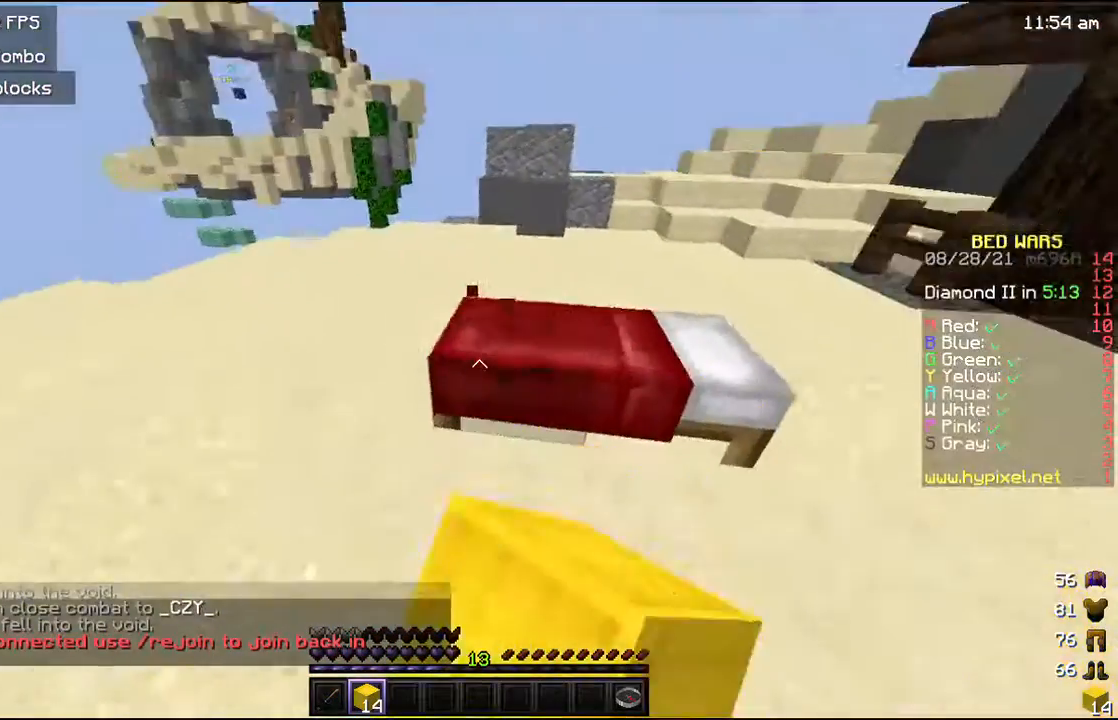
{"keys": ["a"], "mouse": [], "events": [[133, "w", "up"], [467, "mouse_left", "up"]]}
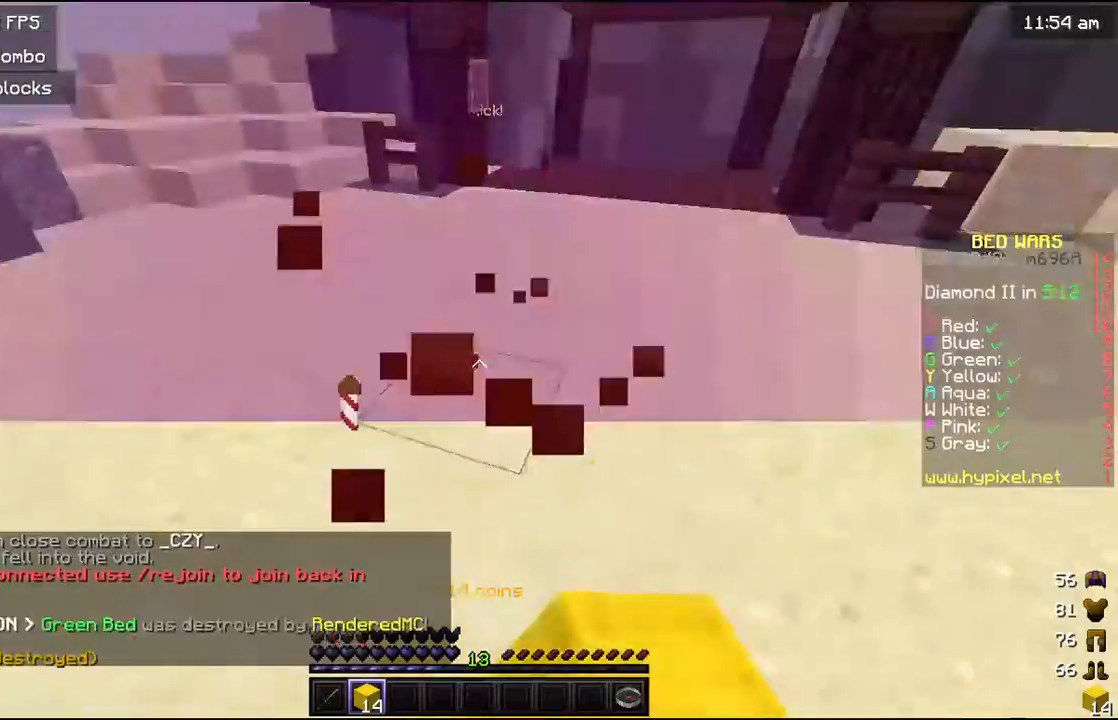
{"keys": ["a"], "mouse": [], "events": []}
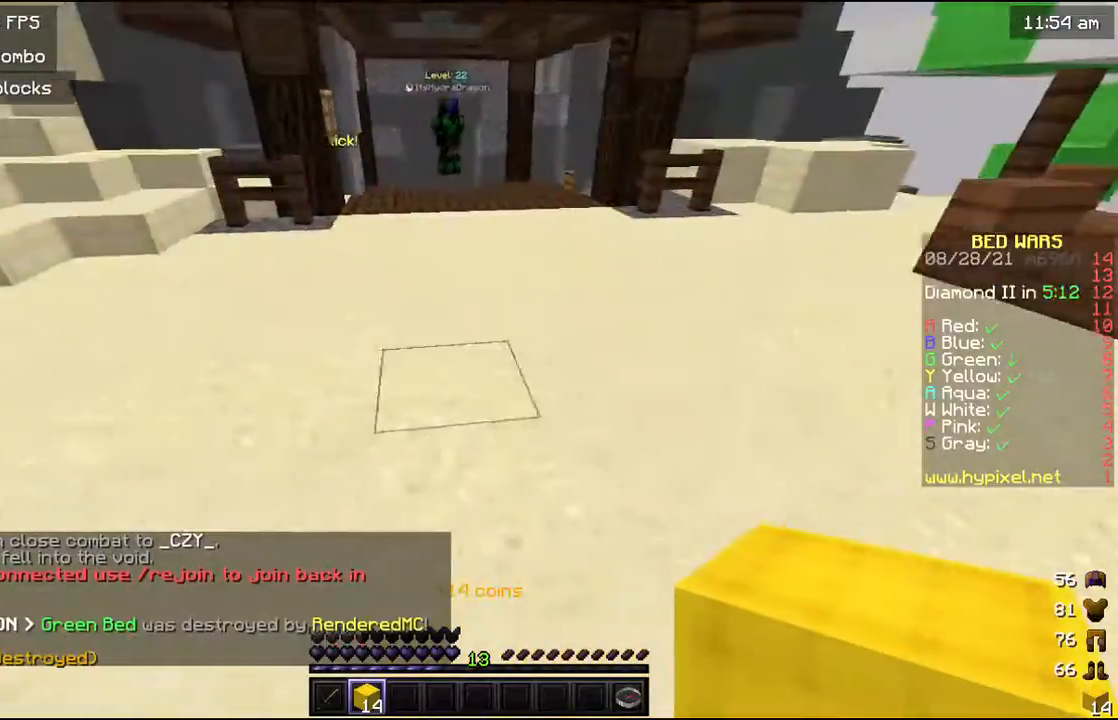
{"keys": [], "mouse": [], "events": [[400, "a", "up"]]}
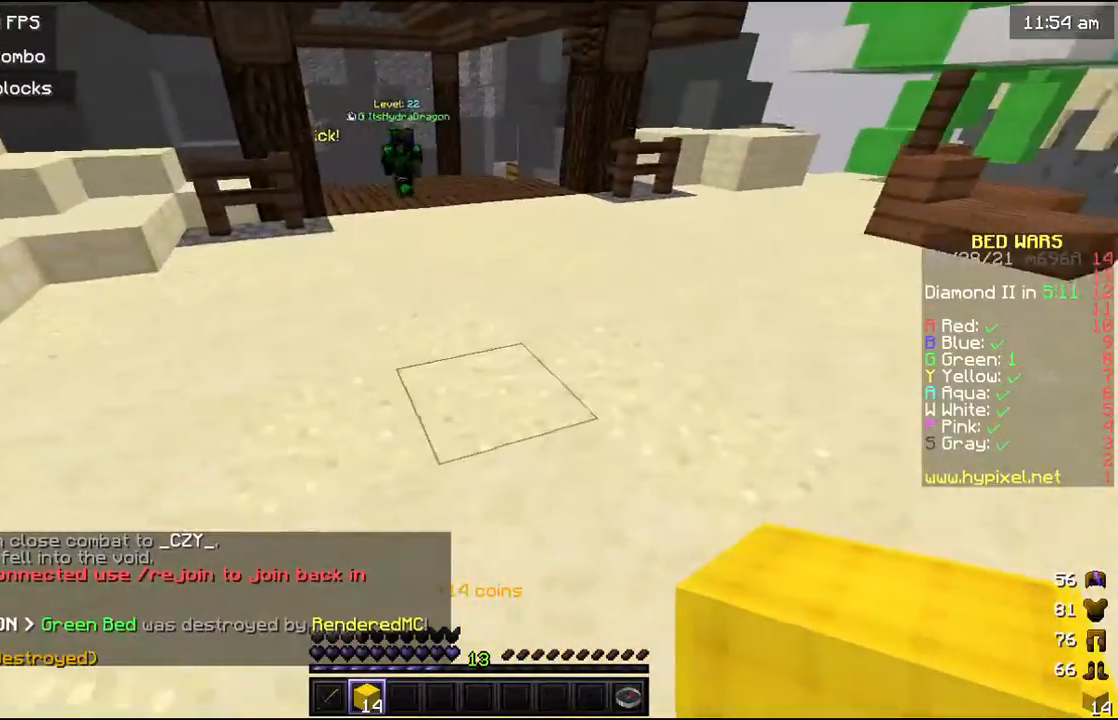
{"keys": ["w"], "mouse": [], "events": [[267, "mouse_left", "down"], [267, "w", "down"], [400, "mouse_left", "up"]]}
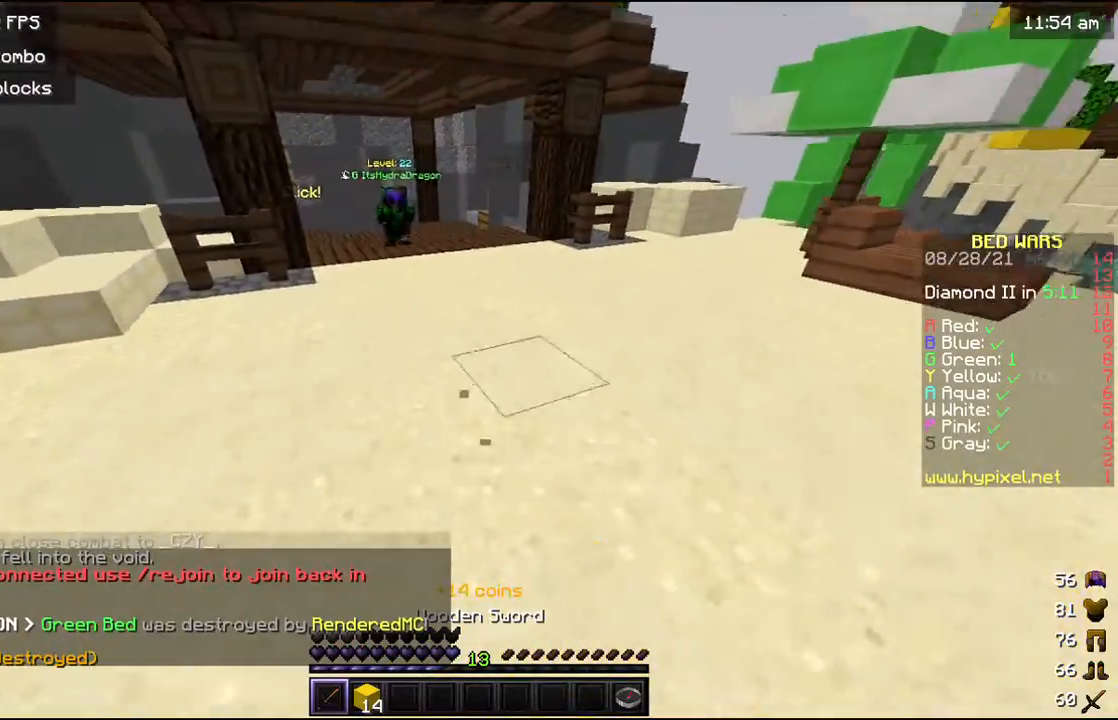
{"keys": ["s"], "mouse": ["left"], "events": [[133, "a", "down"], [400, "w", "up"], [433, "a", "up"], [467, "mouse_left", "down"], [500, "s", "down"]]}
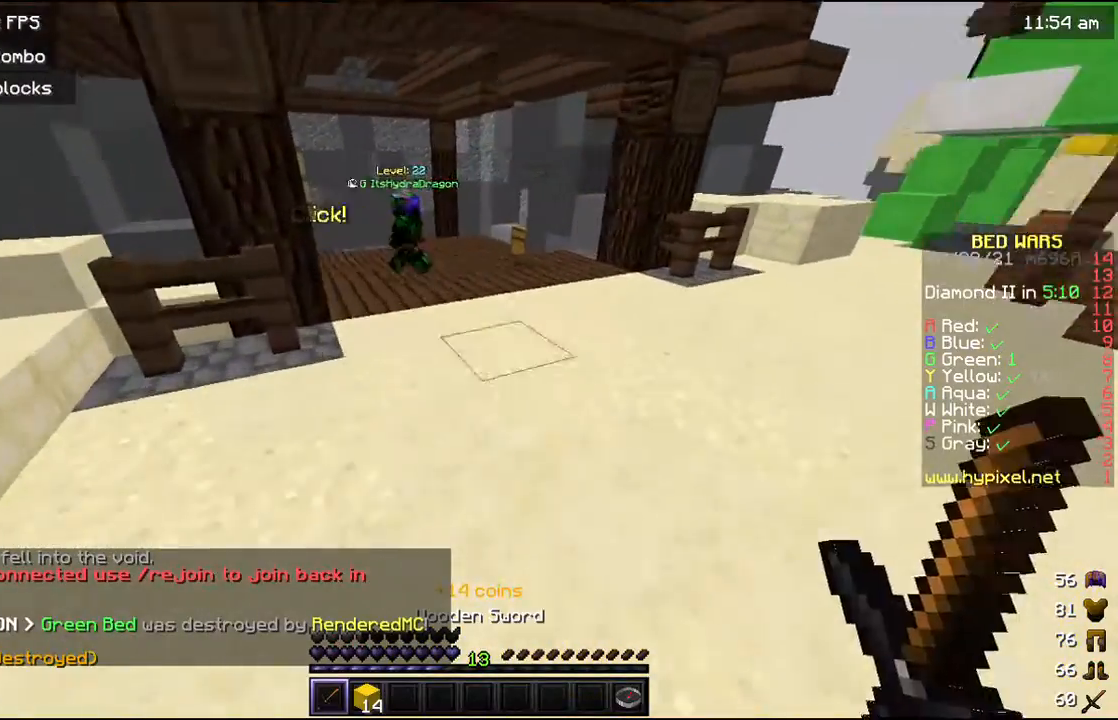
{"keys": ["d"], "mouse": ["left"], "events": [[67, "mouse_left", "up"], [167, "s", "up"], [233, "mouse_left", "down"], [267, "mouse_left", "up"], [333, "d", "down"], [333, "mouse_left", "down"]]}
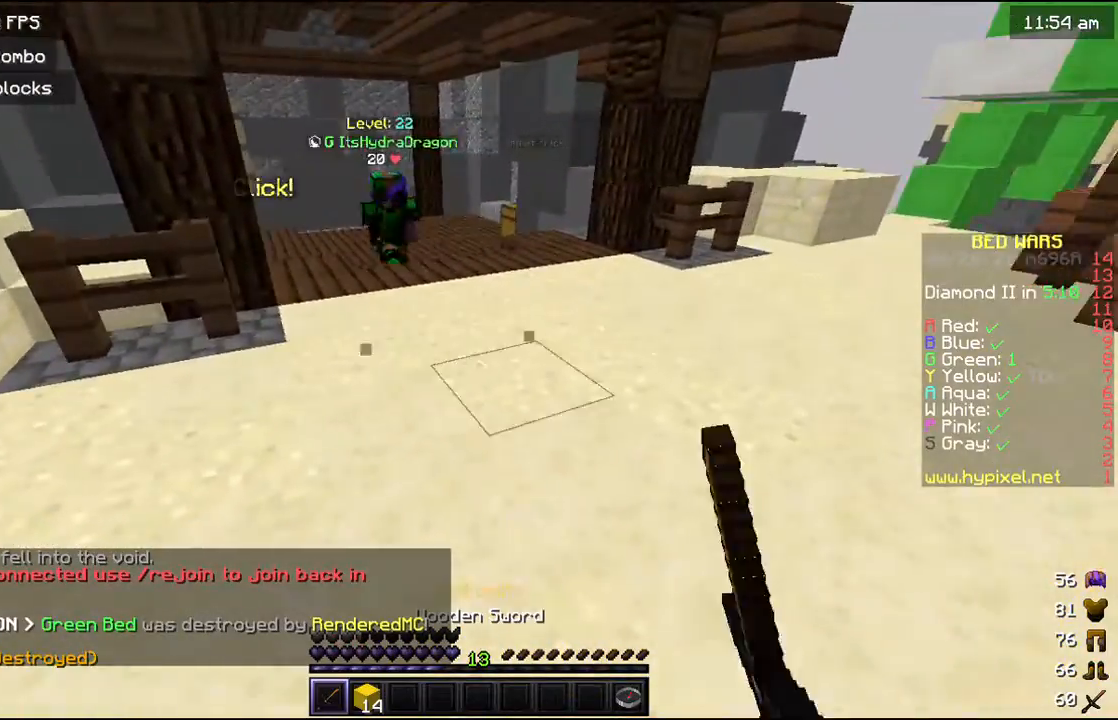
{"keys": ["d", "w"], "mouse": [], "events": [[167, "mouse_left", "up"], [167, "w", "down"]]}
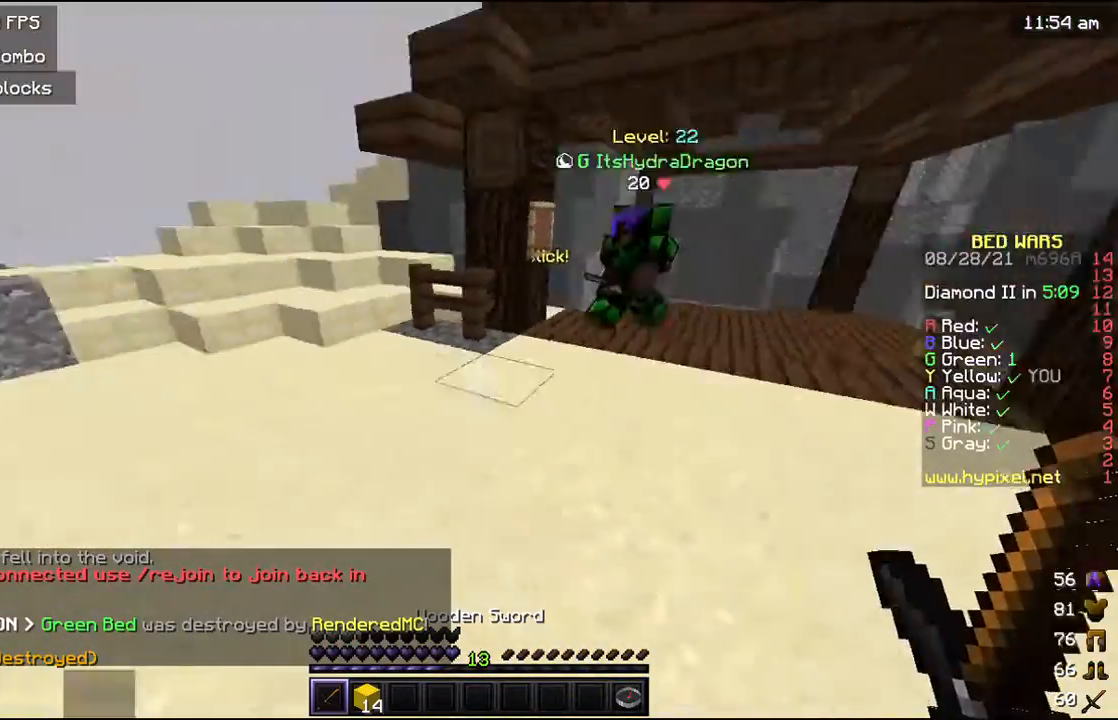
{"keys": ["d", "w"], "mouse": ["left"], "events": [[400, "mouse_left", "down"], [433, "mouse_left", "up"], [500, "mouse_left", "down"]]}
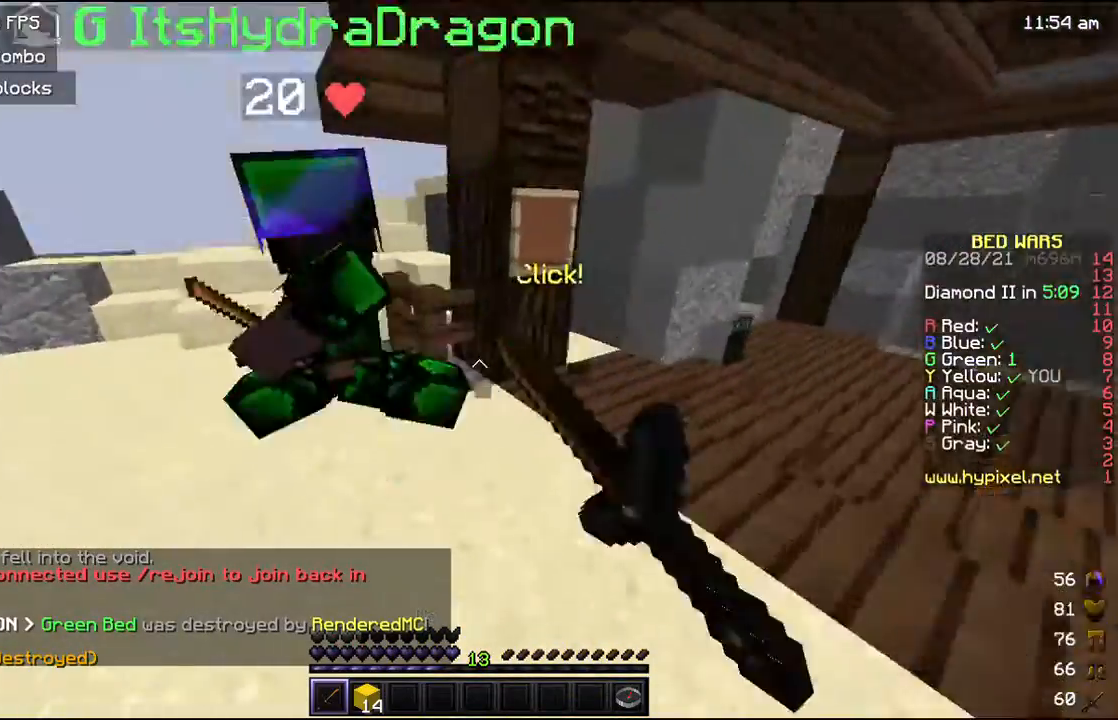
{"keys": ["w"], "mouse": ["left"], "events": [[33, "w", "up"], [100, "w", "down"], [167, "mouse_left", "up"], [233, "mouse_left", "down"], [267, "d", "up"], [300, "mouse_left", "up"], [367, "mouse_left", "down"]]}
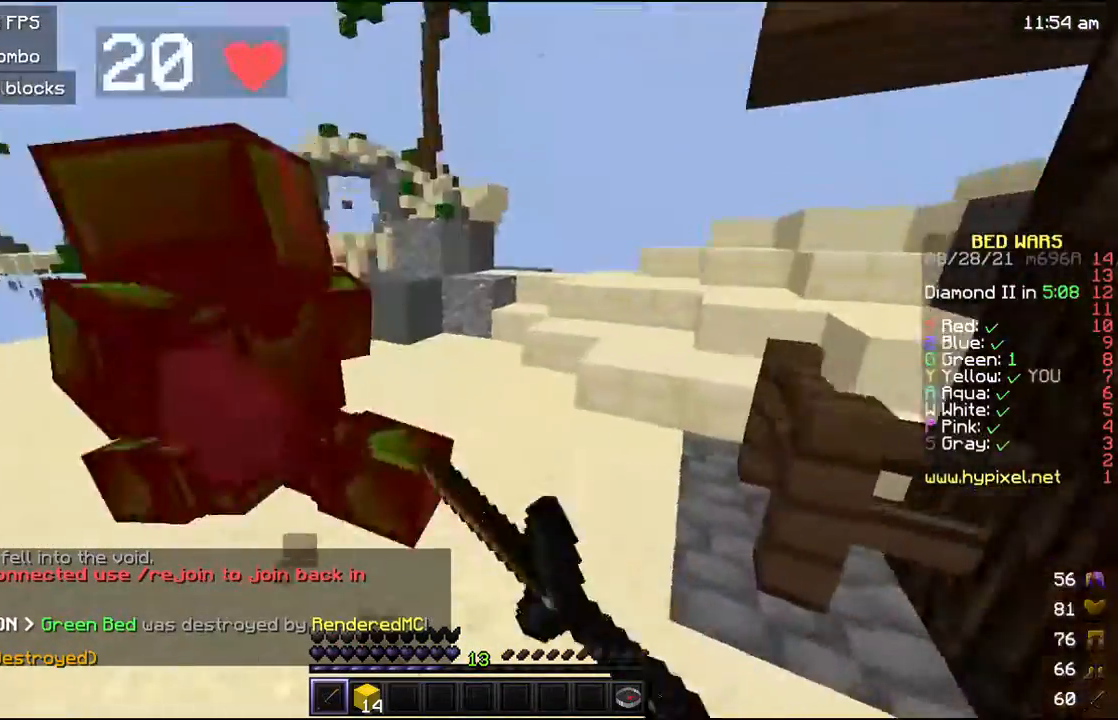
{"keys": ["a", "w"], "mouse": ["left"], "events": [[33, "mouse_left", "up"], [33, "w", "up"], [100, "w", "down"], [133, "mouse_left", "down"], [167, "mouse_left", "up"], [233, "w", "up"], [267, "a", "down"], [333, "mouse_left", "down"], [367, "w", "down"]]}
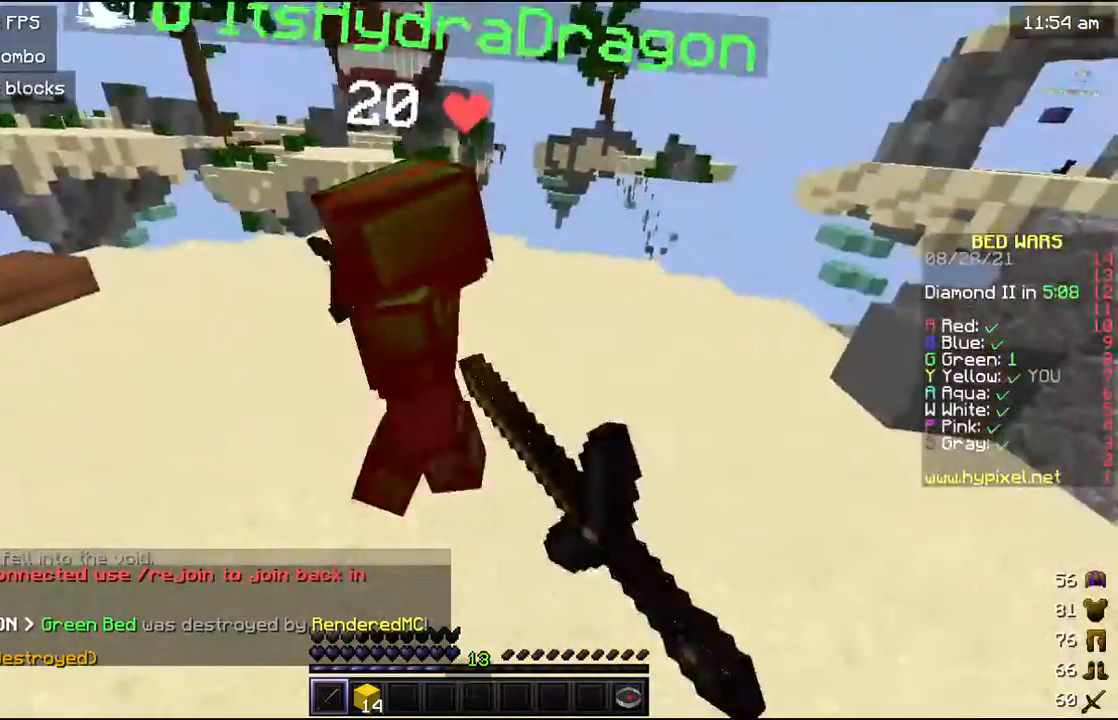
{"keys": ["a", "w"], "mouse": [], "events": [[233, "mouse_left", "up"], [300, "mouse_left", "down"], [467, "mouse_left", "up"]]}
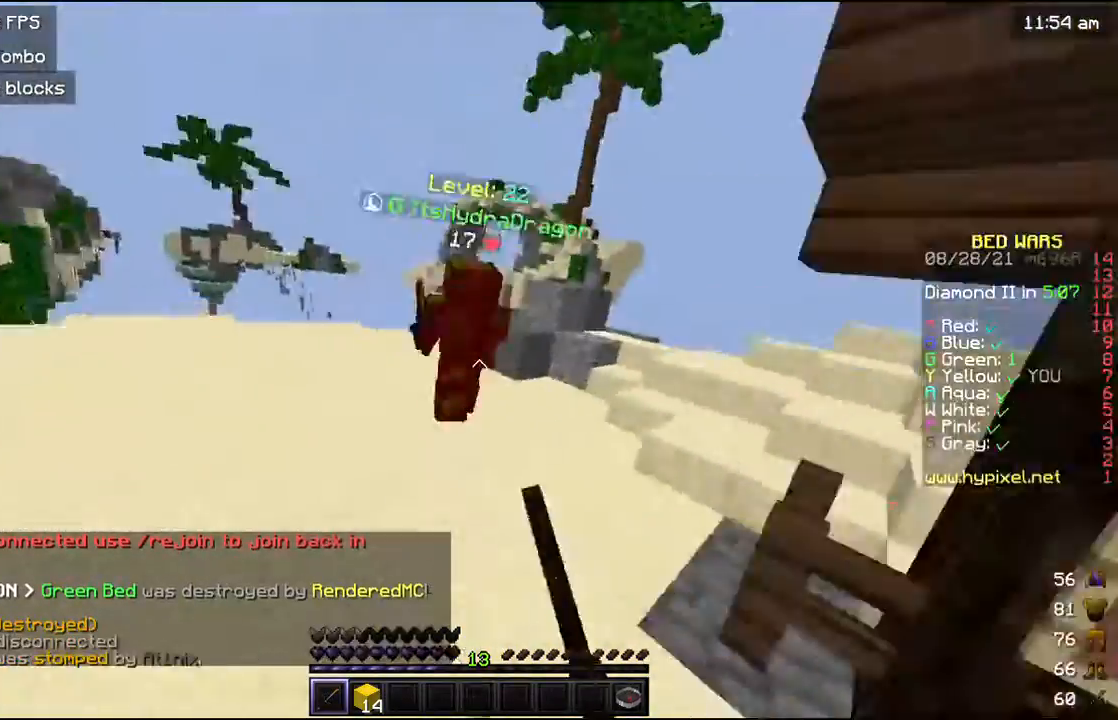
{"keys": ["w"], "mouse": [], "events": [[33, "mouse_left", "down"], [200, "mouse_left", "up"], [367, "mouse_left", "down"], [467, "a", "up"], [467, "mouse_left", "up"]]}
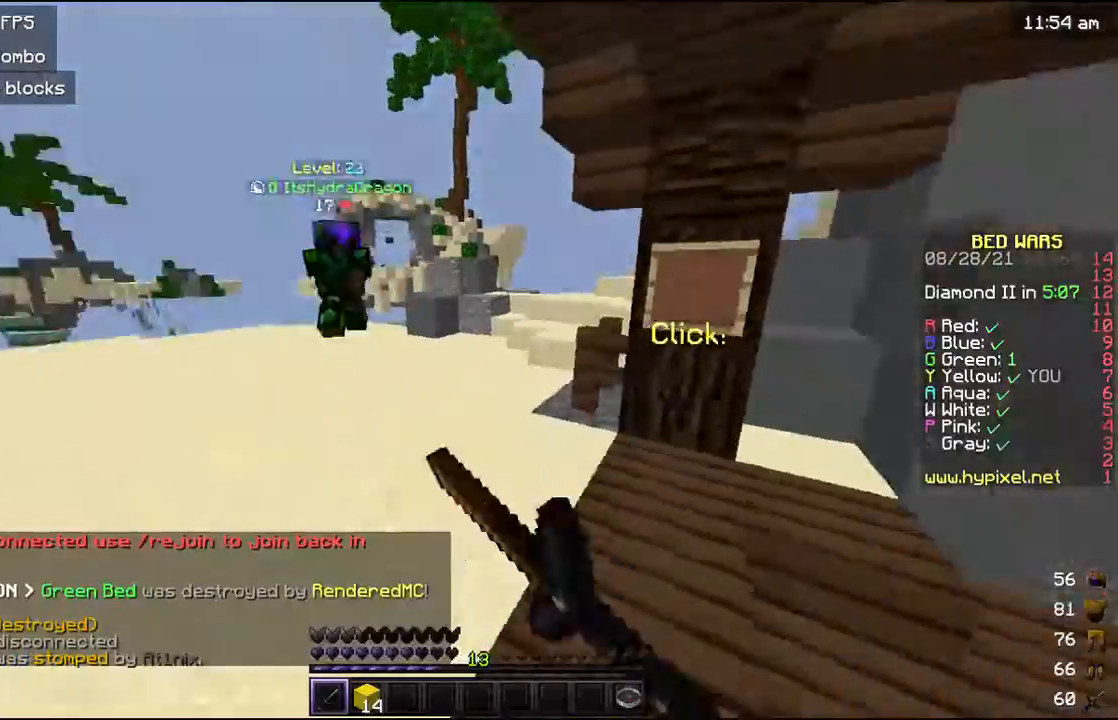
{"keys": ["d", "w"], "mouse": [], "events": [[167, "d", "down"]]}
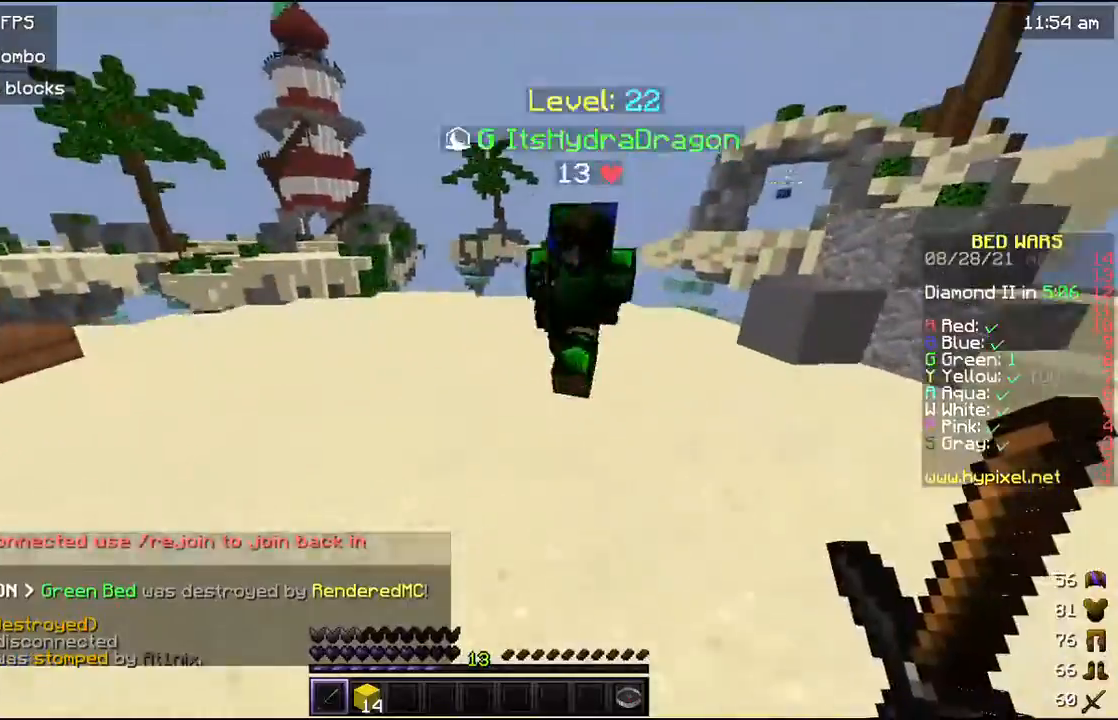
{"keys": [], "mouse": []}
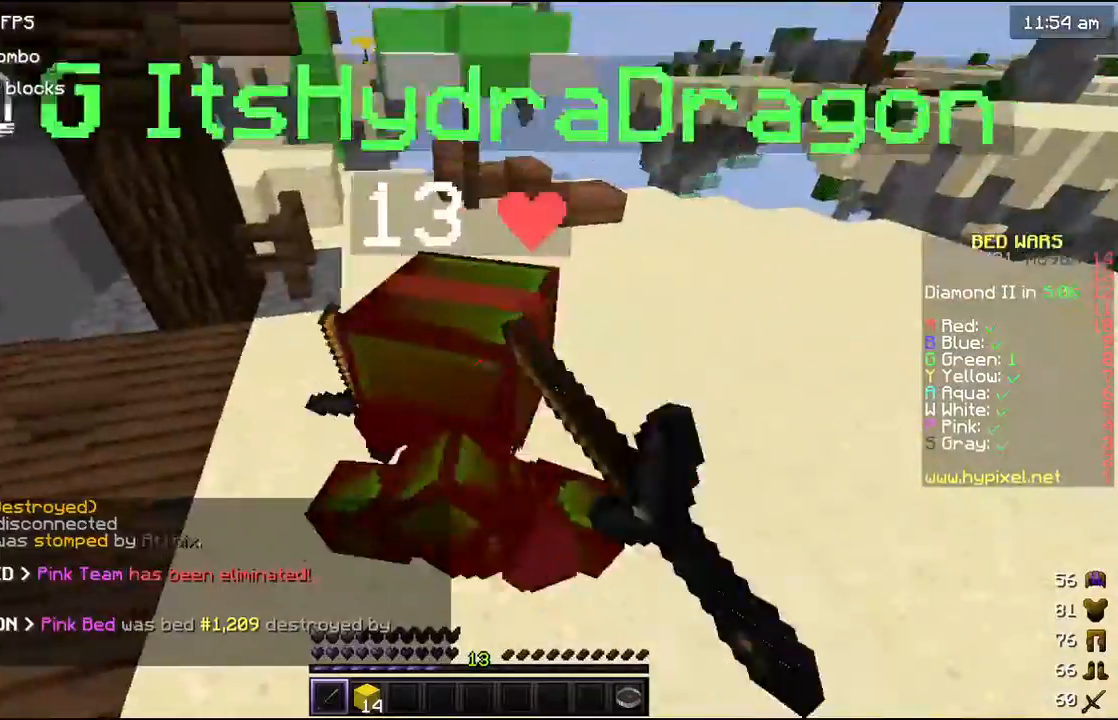
{"keys": ["a", "w"], "mouse": ["left"], "events": [[33, "w", "down"], [100, "mouse_left", "down"], [300, "a", "down"]]}
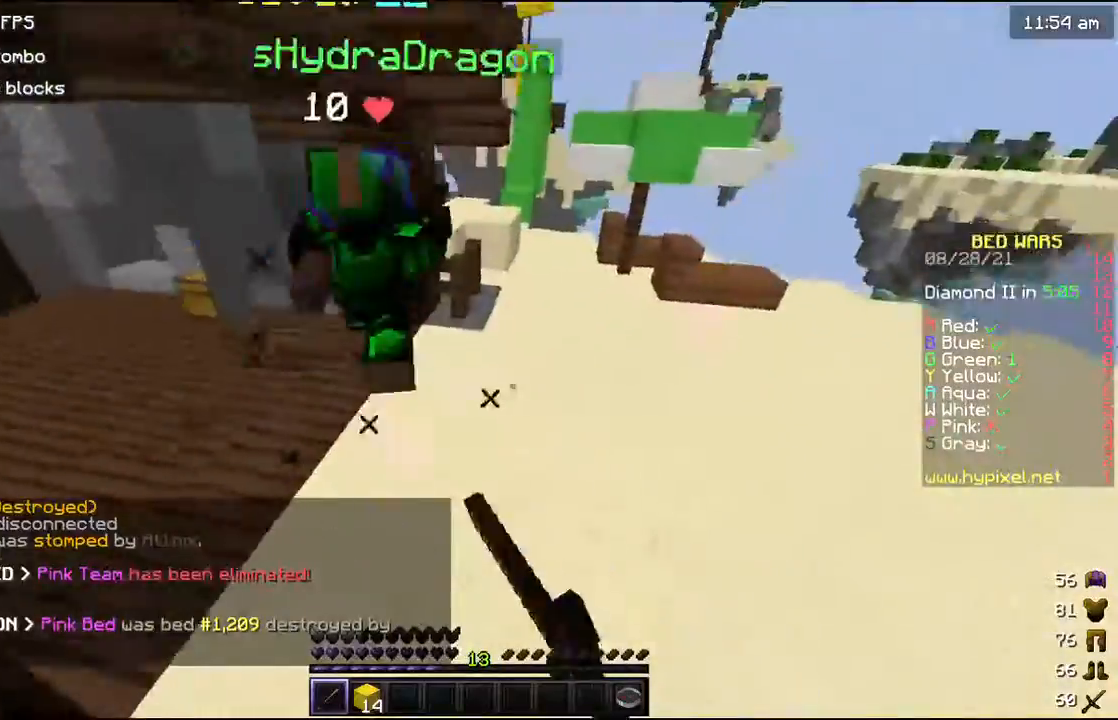
{"keys": ["a", "w"], "mouse": [], "events": [[500, "mouse_left", "up"]]}
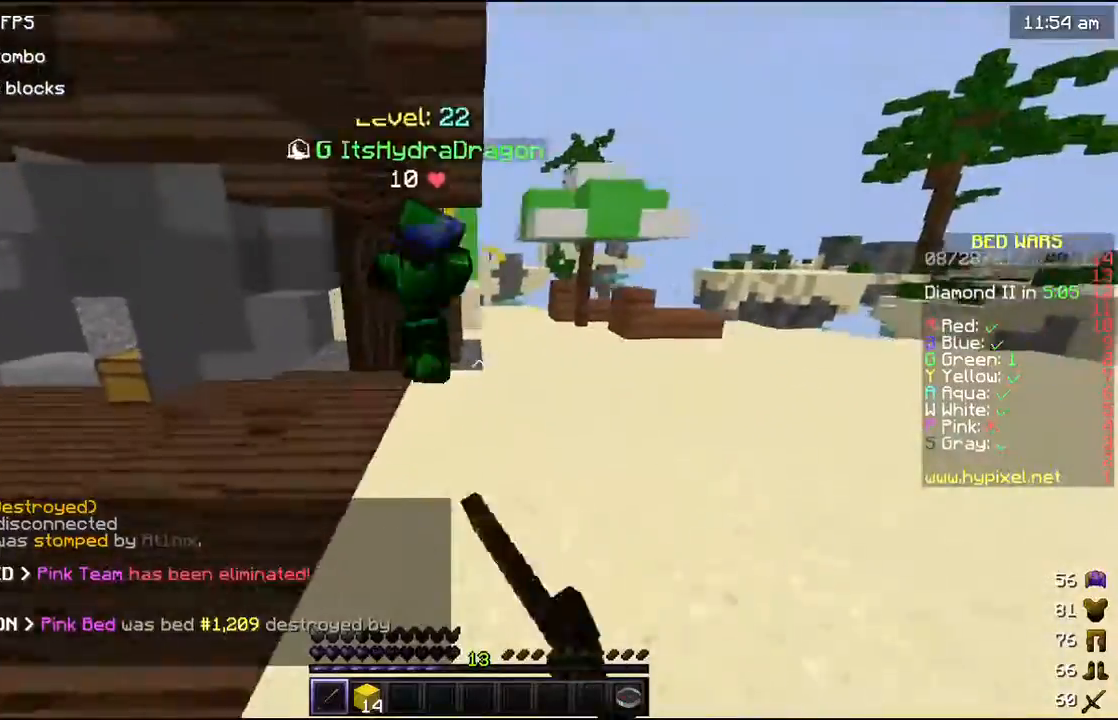
{"keys": ["a"], "mouse": [], "events": [[67, "mouse_left", "down"], [233, "mouse_left", "up"], [300, "mouse_left", "down"], [300, "w", "up"], [433, "mouse_left", "up"]]}
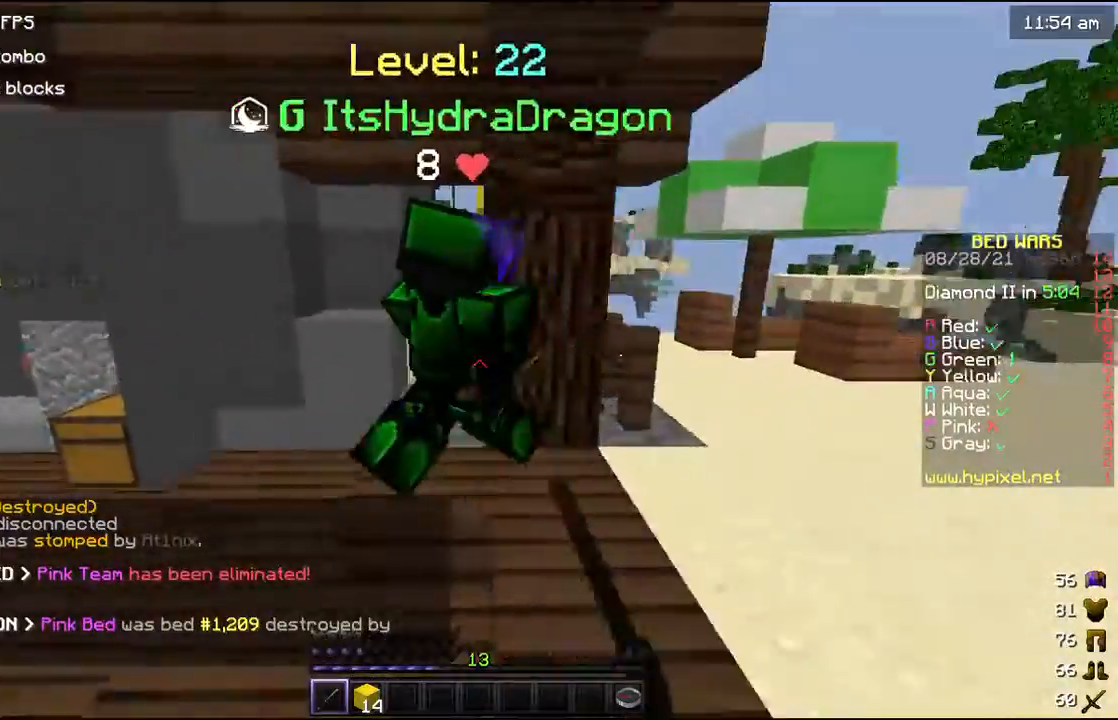
{"keys": ["a"], "mouse": ["left"], "events": [[33, "mouse_left", "down"], [200, "mouse_left", "up"], [267, "mouse_left", "down"], [367, "w", "down"], [467, "w", "up"]]}
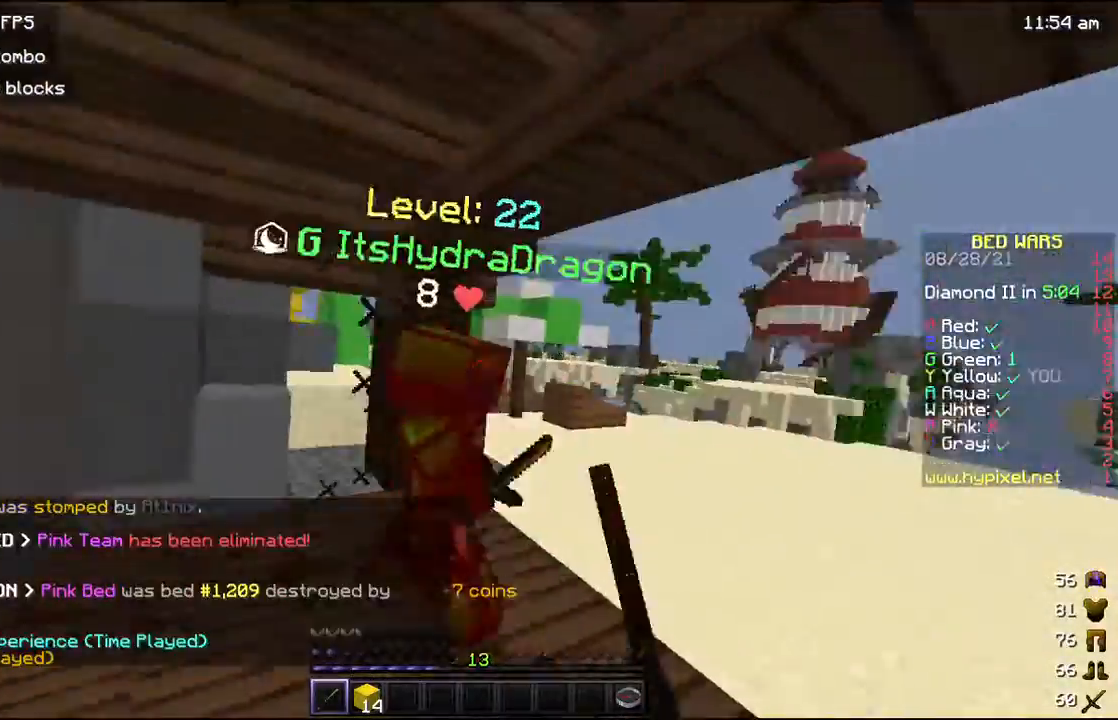
{"keys": ["a", "w"], "mouse": ["left"], "events": [[33, "w", "down"], [167, "mouse_left", "up"], [233, "mouse_left", "down"]]}
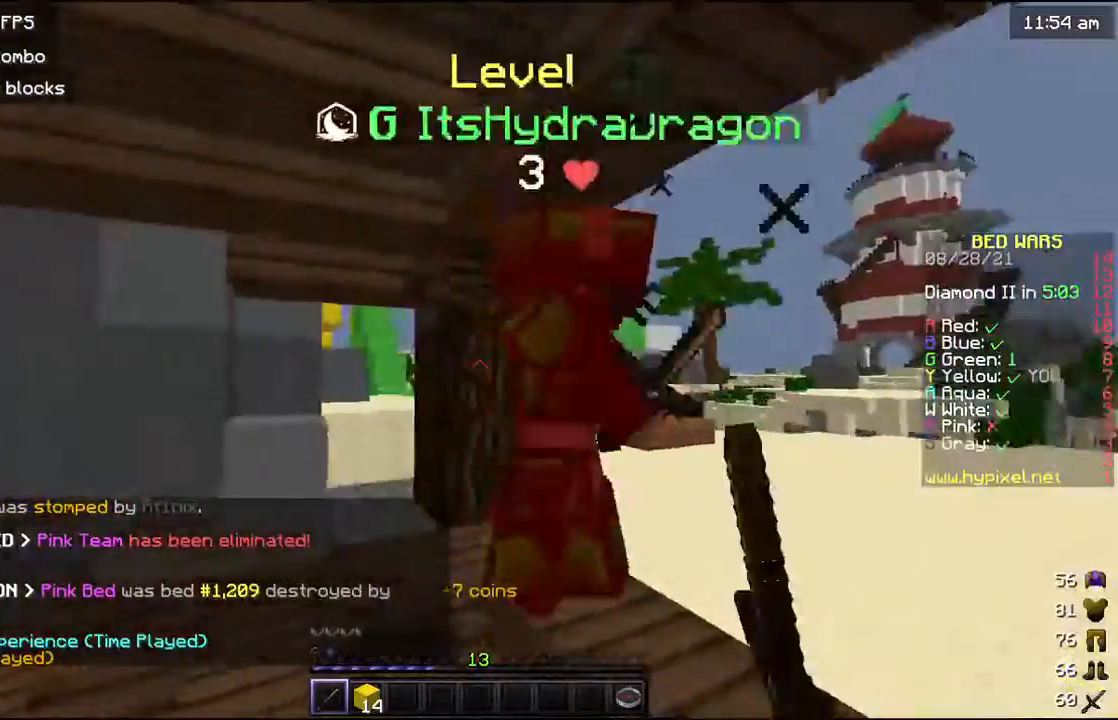
{"keys": ["a", "w"], "mouse": [], "events": [[333, "mouse_left", "up"]]}
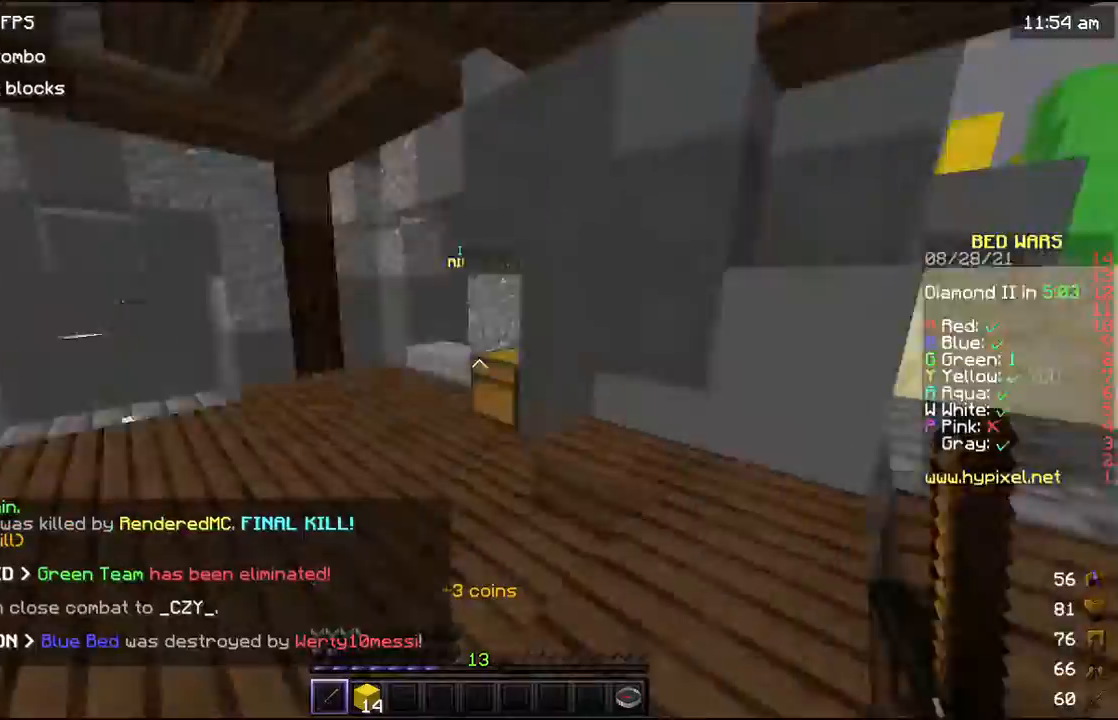
{"keys": ["w"], "mouse": [], "events": [[167, "a", "up"]]}
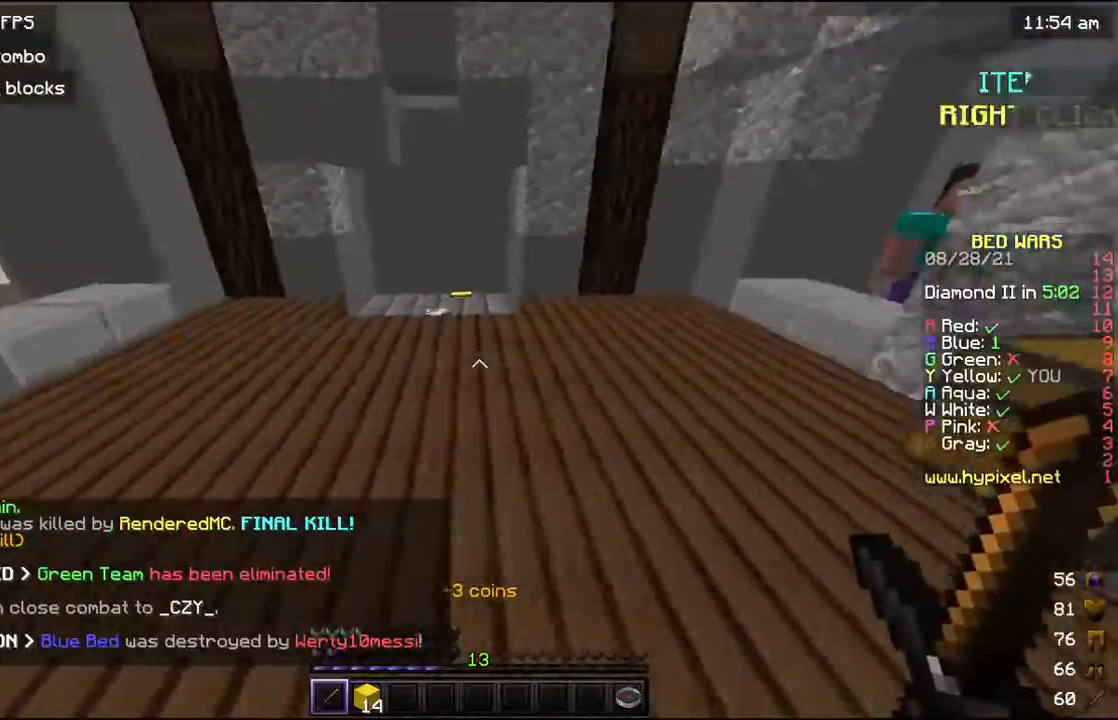
{"keys": ["w"], "mouse": [], "events": []}
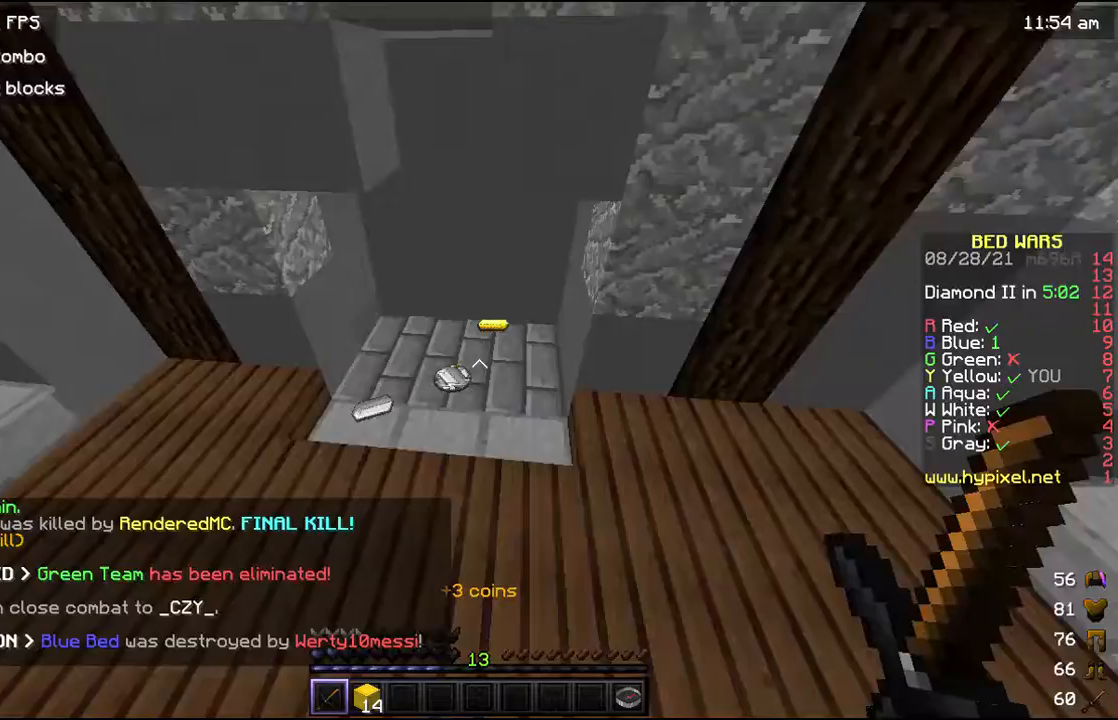
{"keys": ["w"], "mouse": [], "events": []}
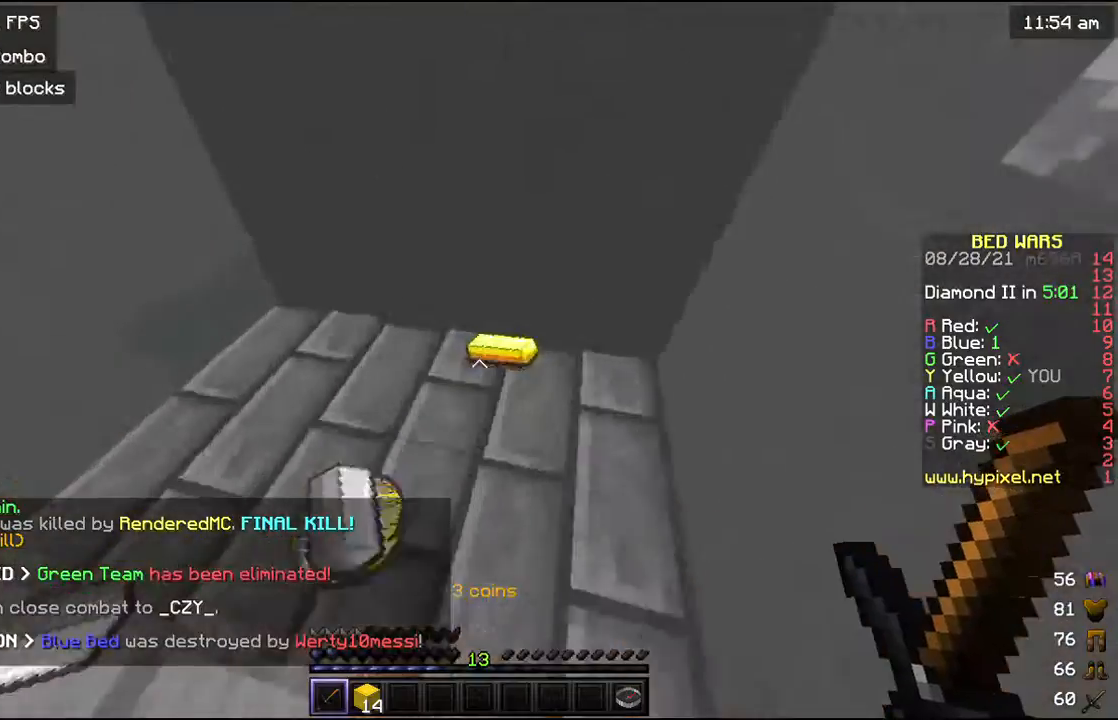
{"keys": ["w"], "mouse": [], "events": []}
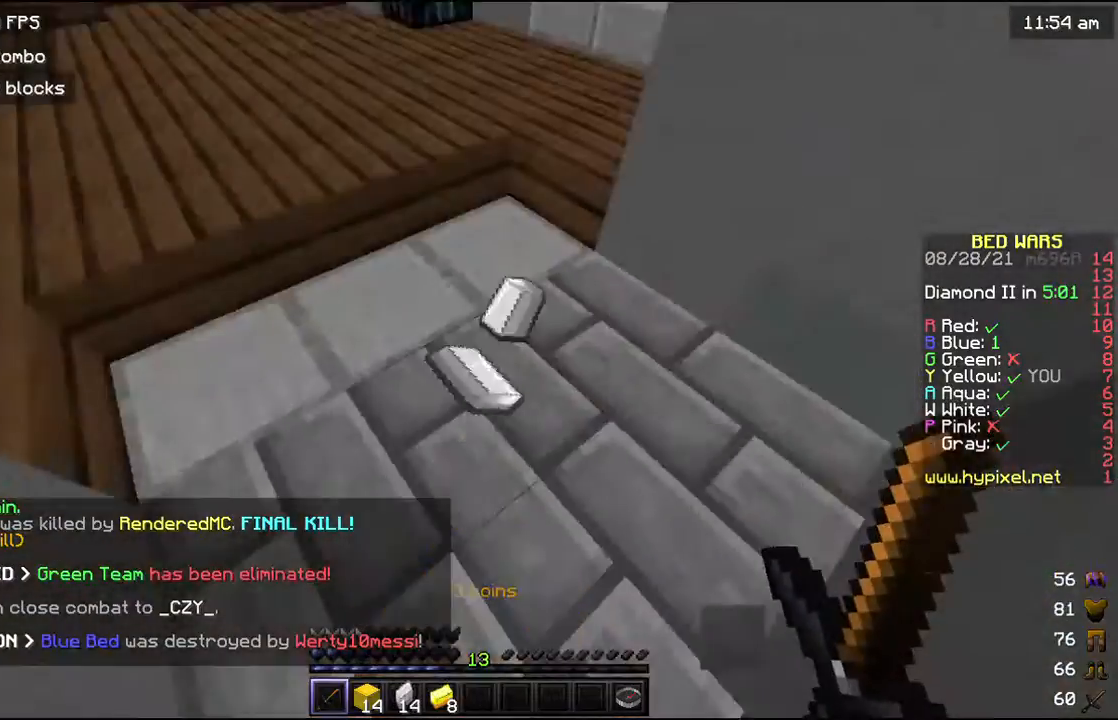
{"keys": ["w"], "mouse": [], "events": []}
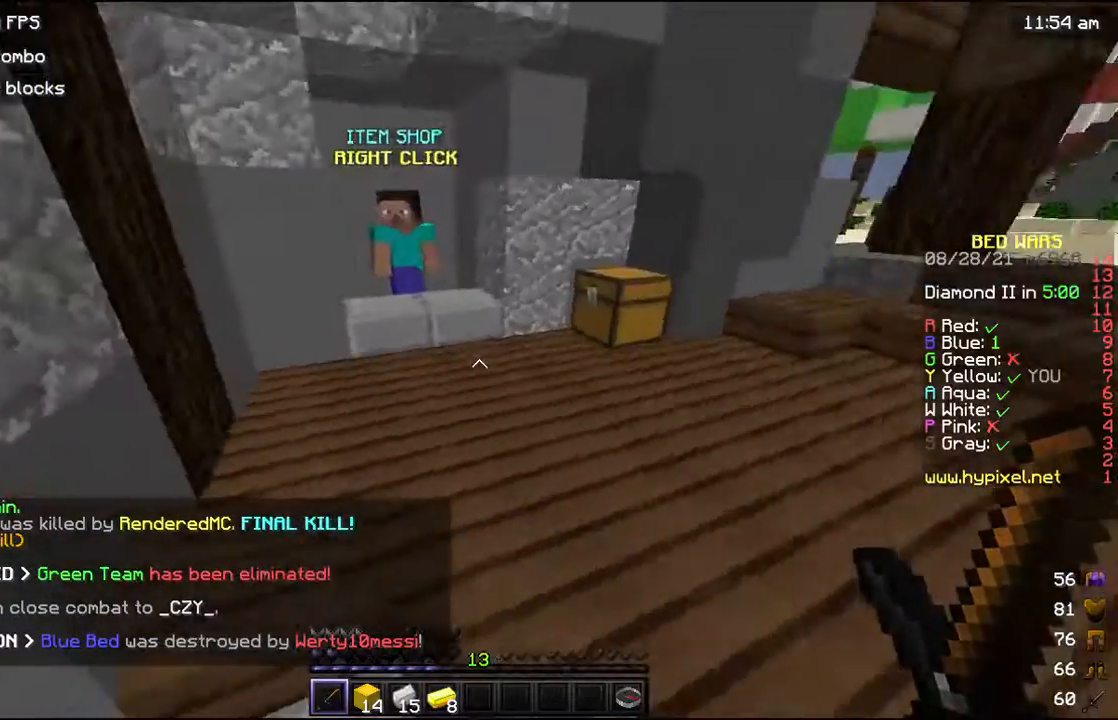
{"keys": ["w"], "mouse": [], "events": []}
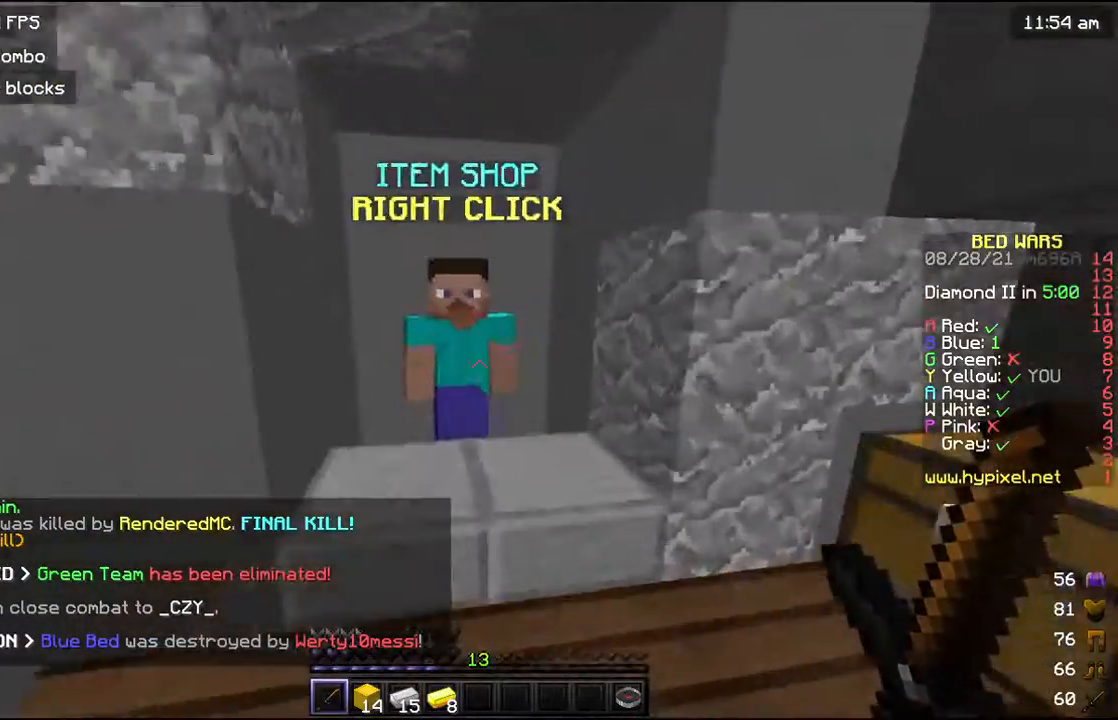
{"keys": [], "mouse": [], "events": [[67, "w", "up"], [100, "mouse_left", "down"], [267, "mouse_left", "up"]]}
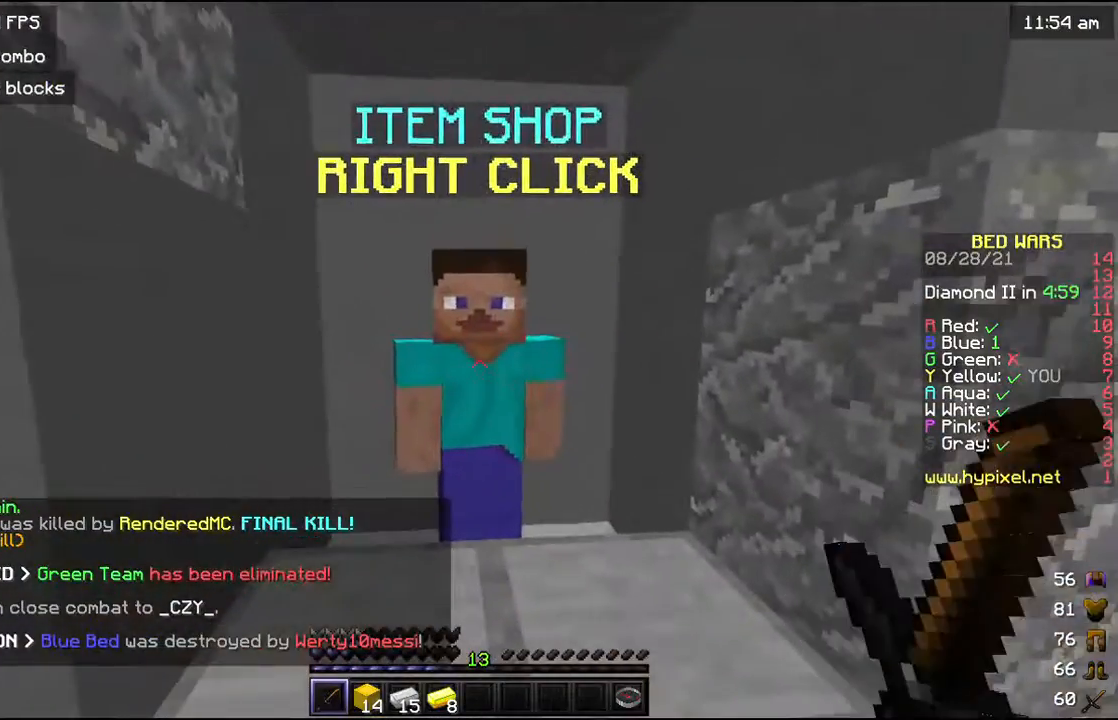
{"keys": [], "mouse": [], "events": [[200, "mouse_right", "down"], [233, "mouse_left", "down"], [333, "mouse_left", "up"], [333, "mouse_right", "up"]]}